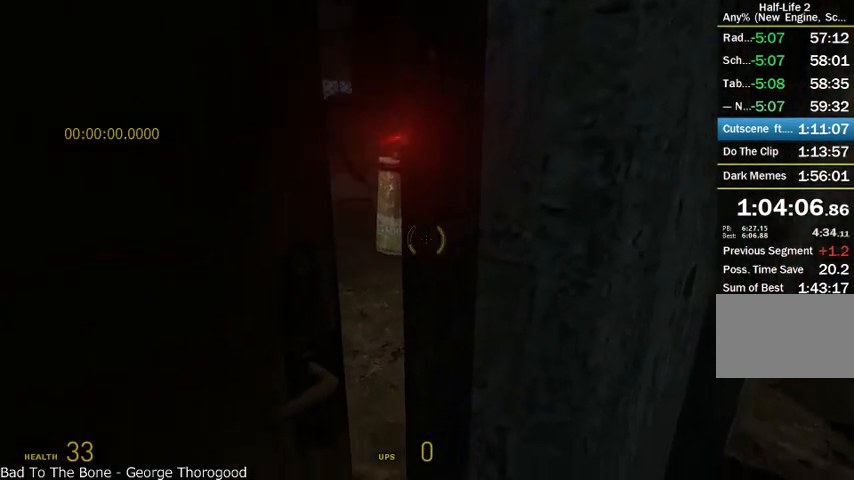
Gameplay with keyboard and mouse; each line is a JSON object with the keys and mouse buttons held at the frame after it. "events" lists presses ("down") and releases ("up") of "a", "alt", "d", "r", "s", "shift", "space", "tab", "w", "mouse_left", "mouse_right", "mouse_wheel_up" and "mouse_wheel_down" between this image and that frame as [ms after this image, input, new state], when the widget could be followed in between. "mouse_left", "mouse_right", "mouse_wheel_up", "mouse_wheel_down" = the "left", "right", "wheel_up", "wheel_down" buttons of the "mouse" list. No other keys are recorded. Mouse movement is not recorded.
{"keys": ["a", "s"], "mouse": [], "events": [[208, "mouse_left", "down"], [333, "mouse_left", "up"], [416, "s", "down"], [458, "a", "down"]]}
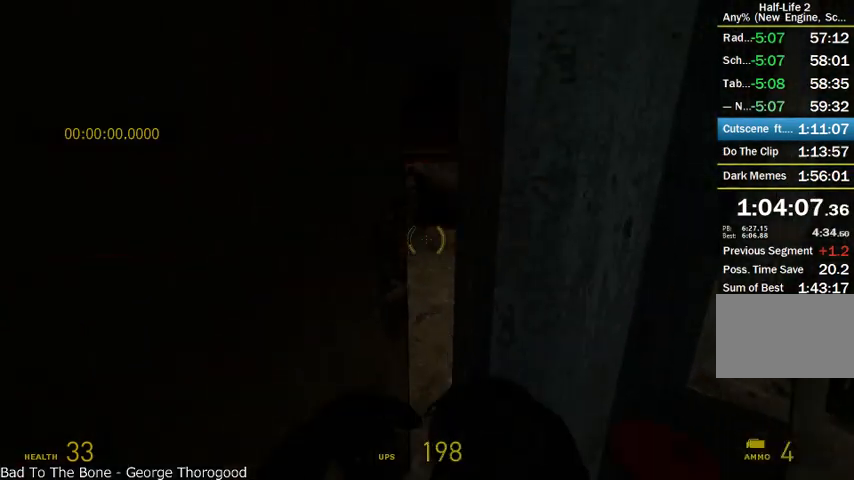
{"keys": [], "mouse": [], "events": [[208, "a", "up"], [375, "s", "up"]]}
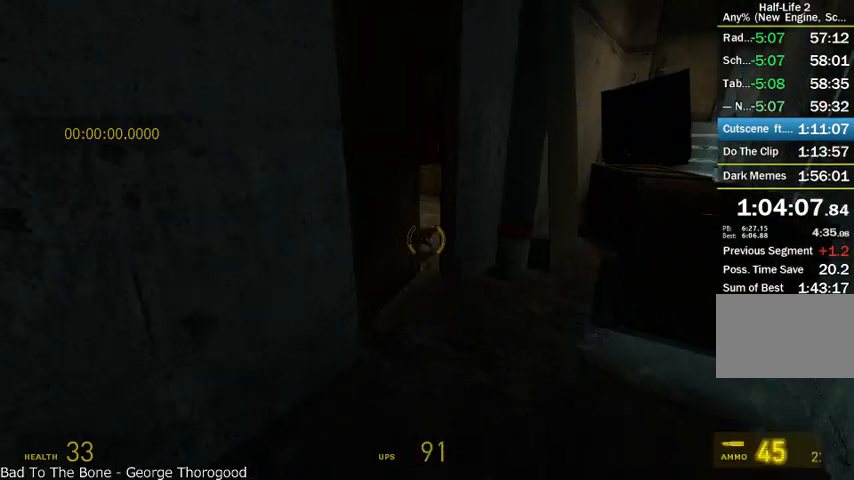
{"keys": [], "mouse": [], "events": []}
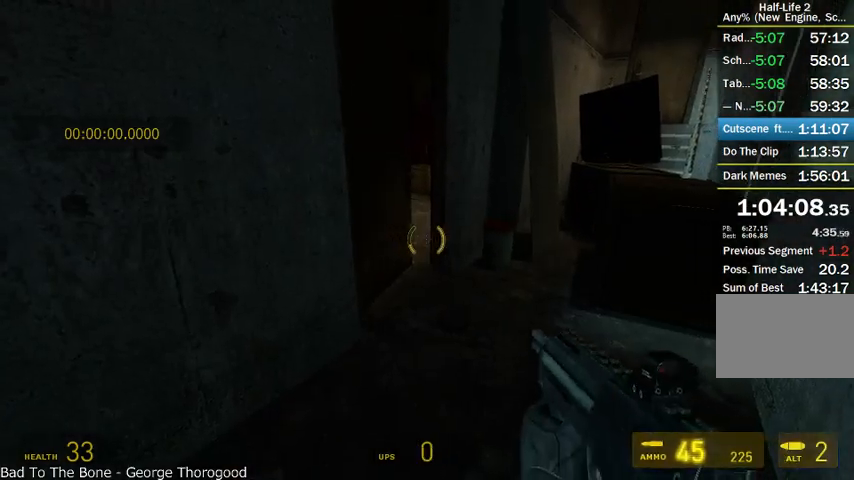
{"keys": ["w"], "mouse": [], "events": [[125, "w", "down"], [291, "w", "up"], [375, "d", "down"], [416, "w", "down"], [458, "d", "up"]]}
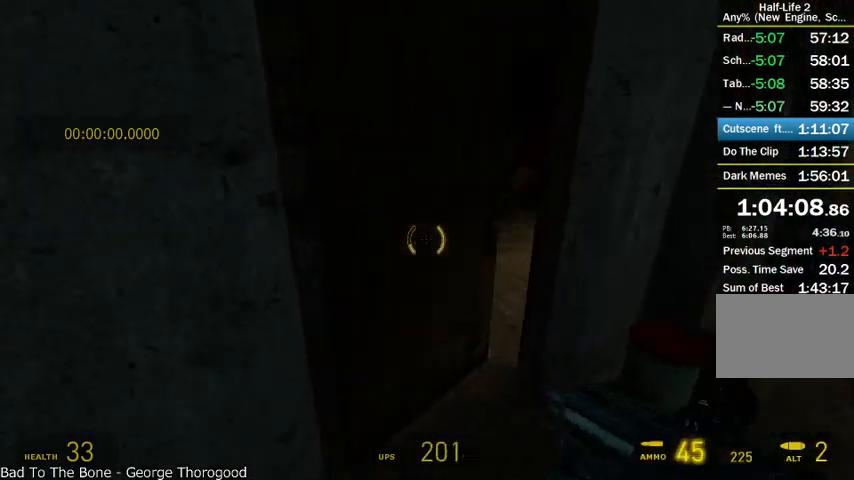
{"keys": ["w"], "mouse": [], "events": [[41, "w", "up"], [166, "r", "down"], [250, "r", "up"], [250, "w", "down"], [333, "a", "down"], [458, "a", "up"]]}
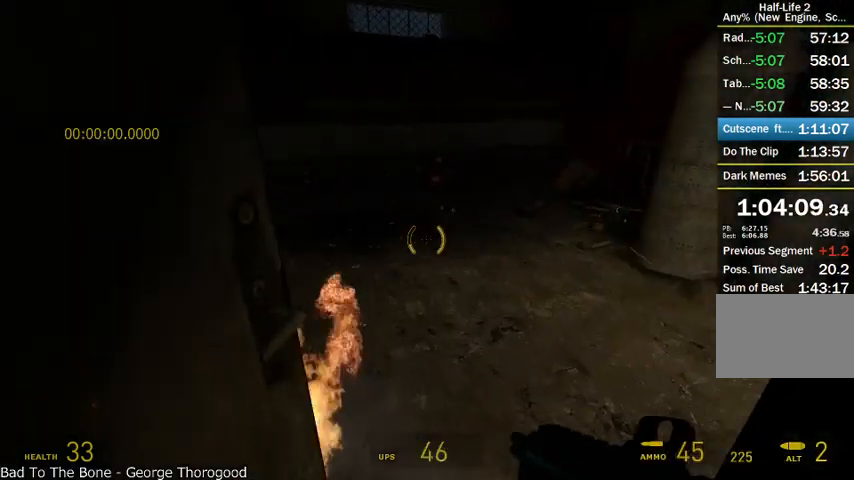
{"keys": ["alt", "w"], "mouse": [], "events": [[166, "d", "down"], [291, "d", "up"], [458, "alt", "down"]]}
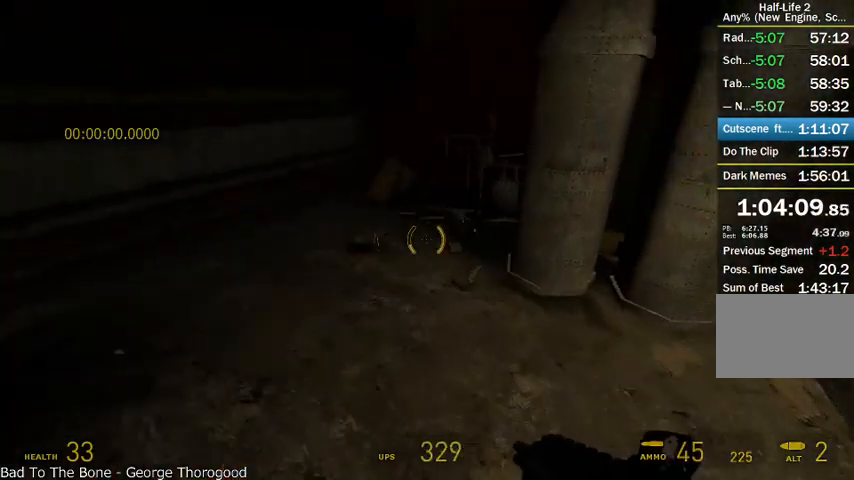
{"keys": ["alt", "w"], "mouse": [], "events": [[250, "a", "down"], [375, "a", "up"]]}
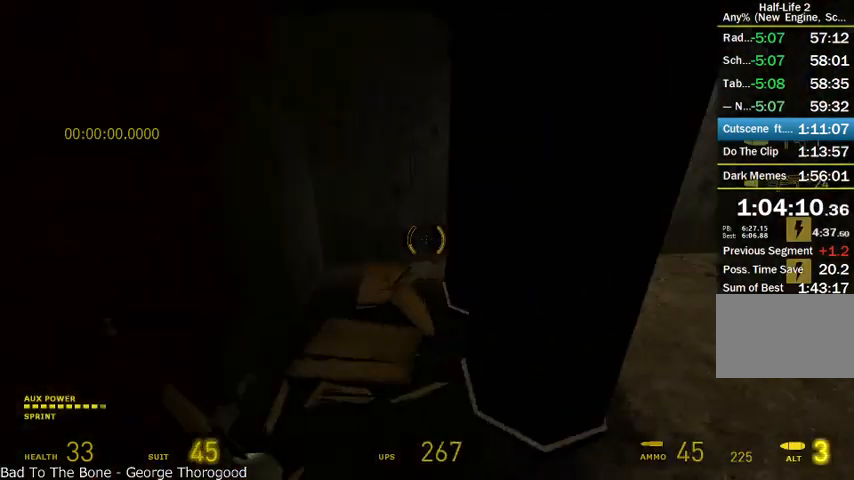
{"keys": ["a", "alt", "w"], "mouse": [], "events": [[41, "d", "down"], [41, "w", "up"], [250, "w", "down"], [375, "d", "up"], [416, "a", "down"]]}
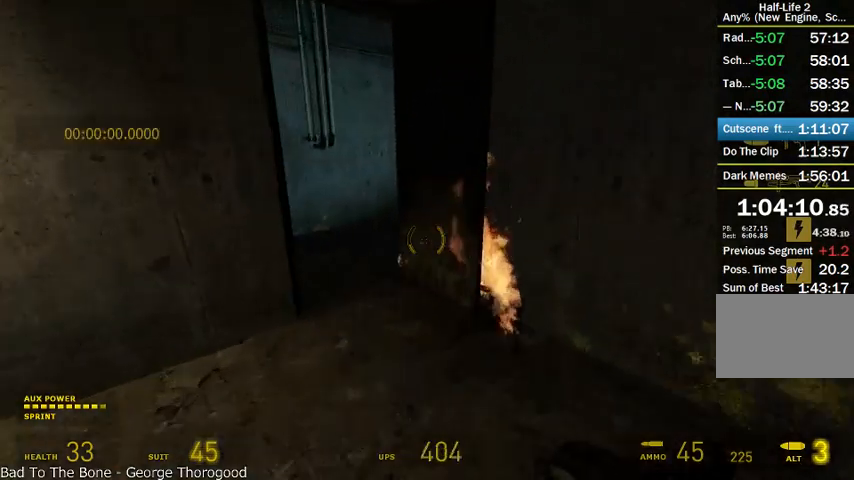
{"keys": ["alt", "w"], "mouse": [], "events": [[125, "a", "up"]]}
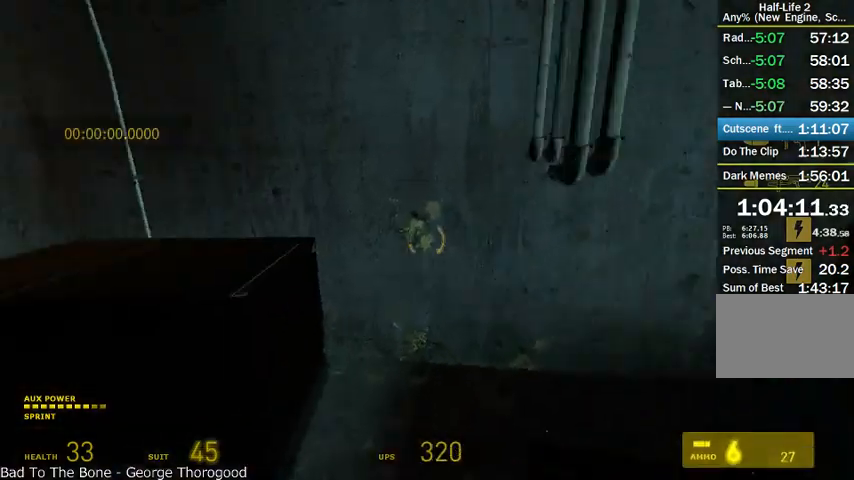
{"keys": ["a", "alt", "shift", "w"], "mouse": ["wheel_up"], "events": [[291, "a", "down"], [291, "mouse_wheel_up", "down"], [333, "shift", "down"]]}
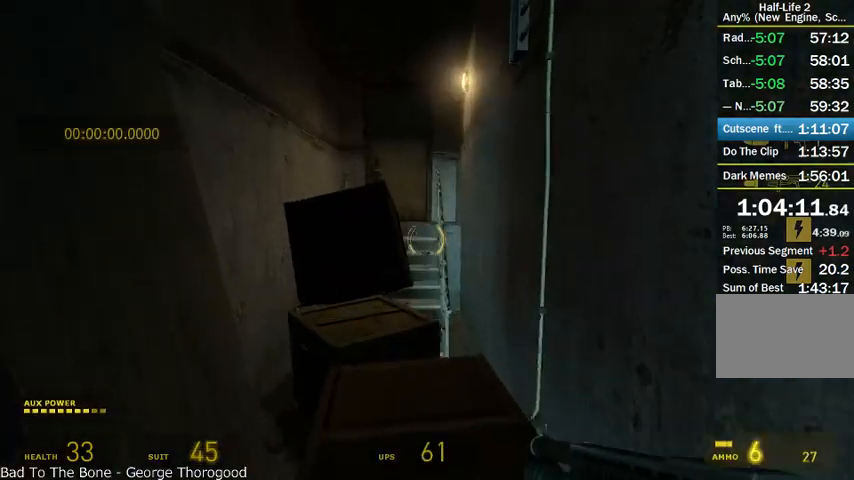
{"keys": ["w"], "mouse": ["left"], "events": [[41, "alt", "up"], [125, "a", "up"], [125, "shift", "up"], [291, "d", "down"], [333, "mouse_wheel_up", "up"], [375, "mouse_left", "down"], [416, "d", "up"], [458, "mouse_left", "up"], [500, "mouse_left", "down"]]}
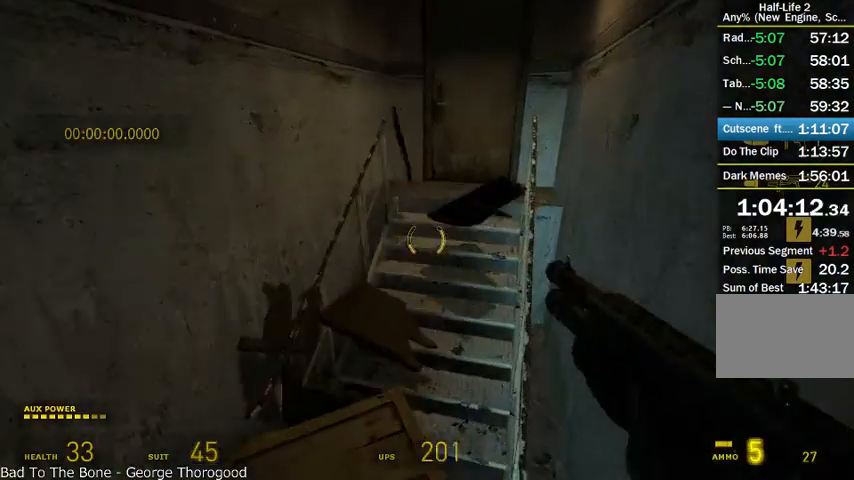
{"keys": ["alt", "w"], "mouse": [], "events": [[83, "mouse_left", "up"], [208, "alt", "down"]]}
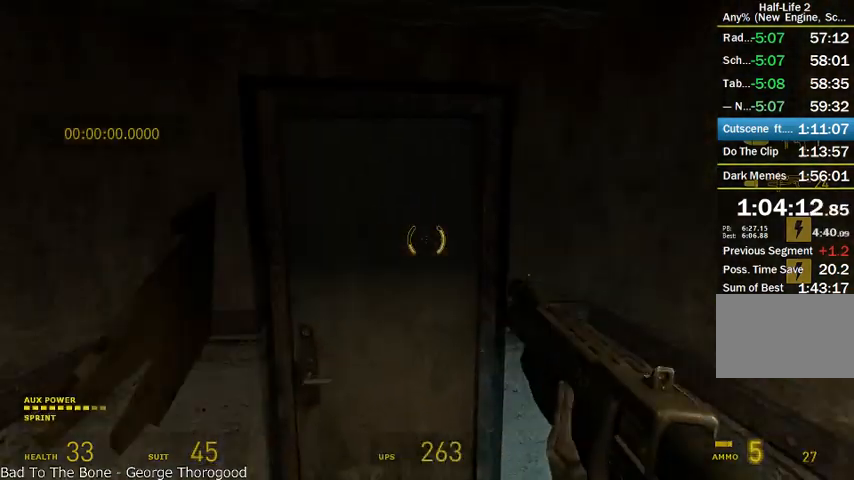
{"keys": ["w"], "mouse": [], "events": [[166, "r", "down"], [250, "r", "up"], [291, "alt", "up"]]}
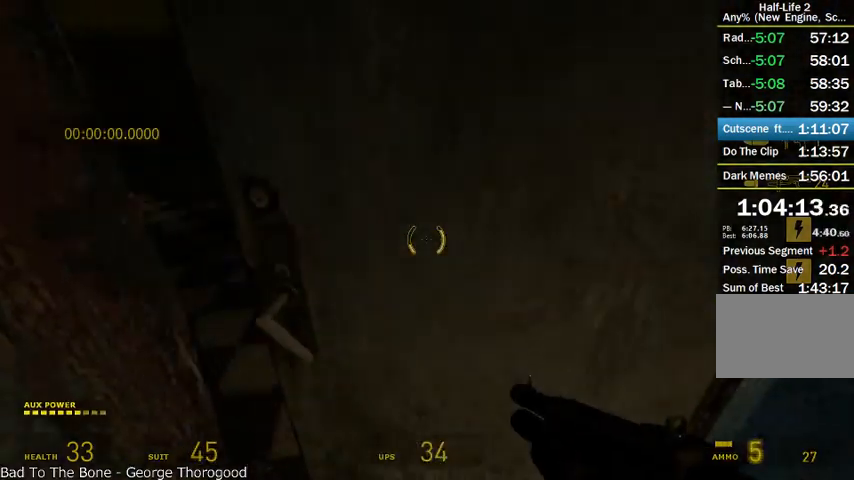
{"keys": ["w"], "mouse": [], "events": []}
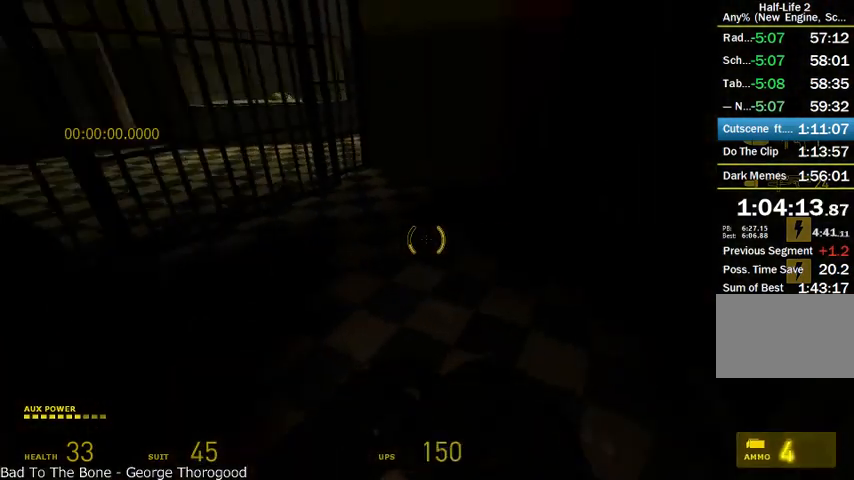
{"keys": [], "mouse": [], "events": [[333, "w", "up"]]}
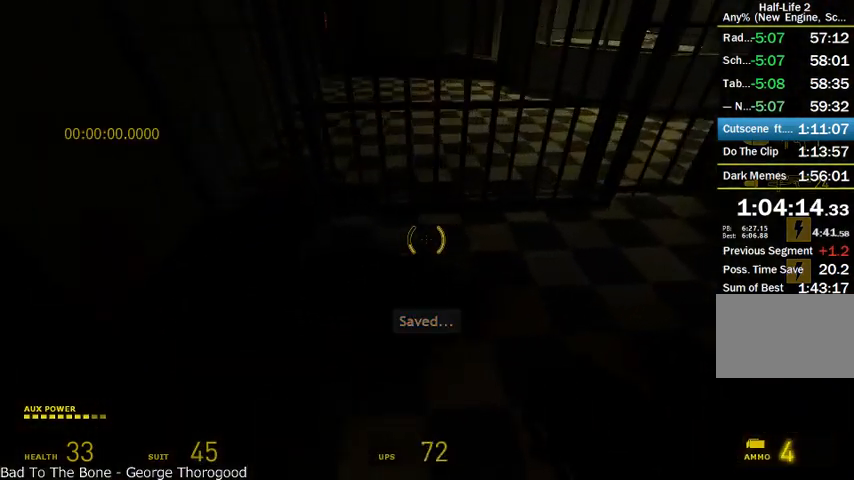
{"keys": [], "mouse": [], "events": []}
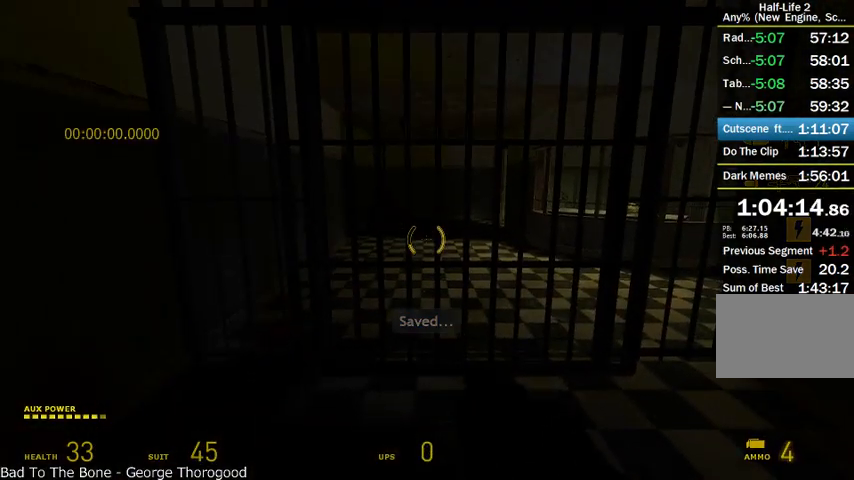
{"keys": [], "mouse": [], "events": [[250, "mouse_right", "down"], [375, "mouse_right", "up"]]}
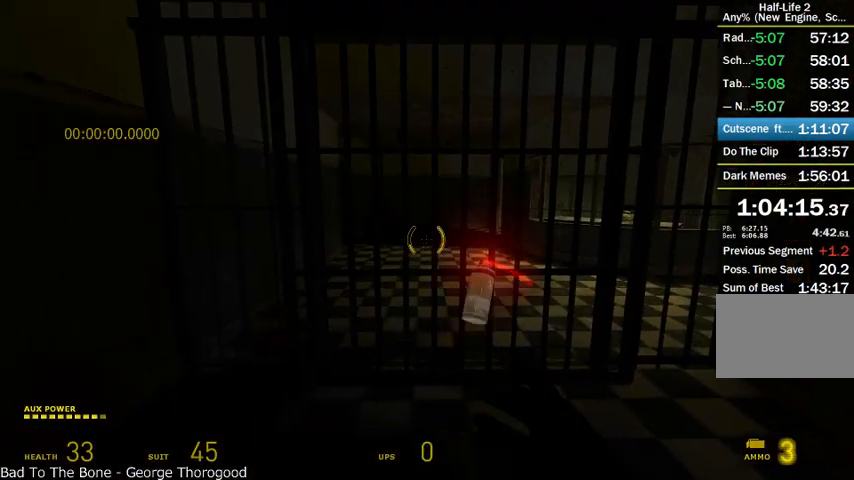
{"keys": ["w"], "mouse": [], "events": [[83, "r", "down"], [166, "r", "up"], [333, "w", "down"]]}
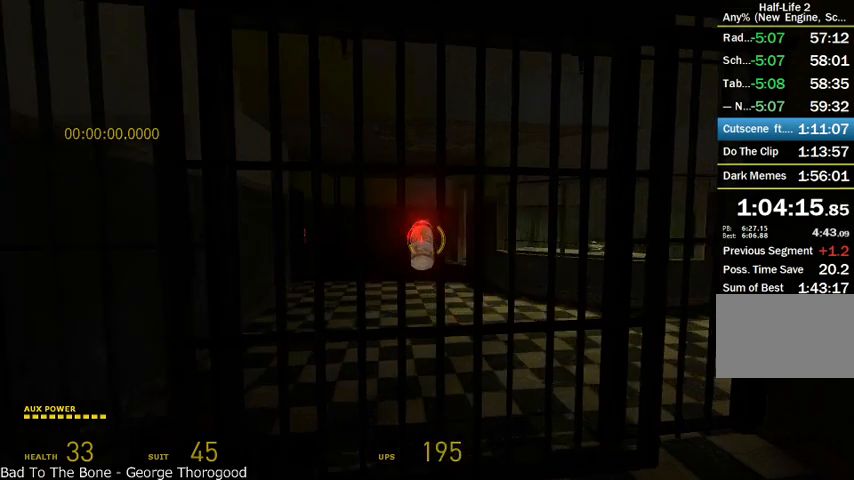
{"keys": [], "mouse": [], "events": [[375, "w", "up"]]}
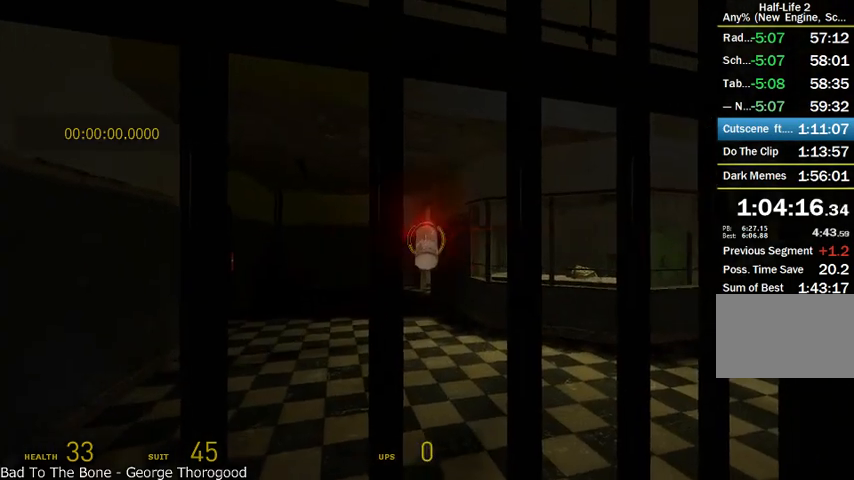
{"keys": [], "mouse": [], "events": []}
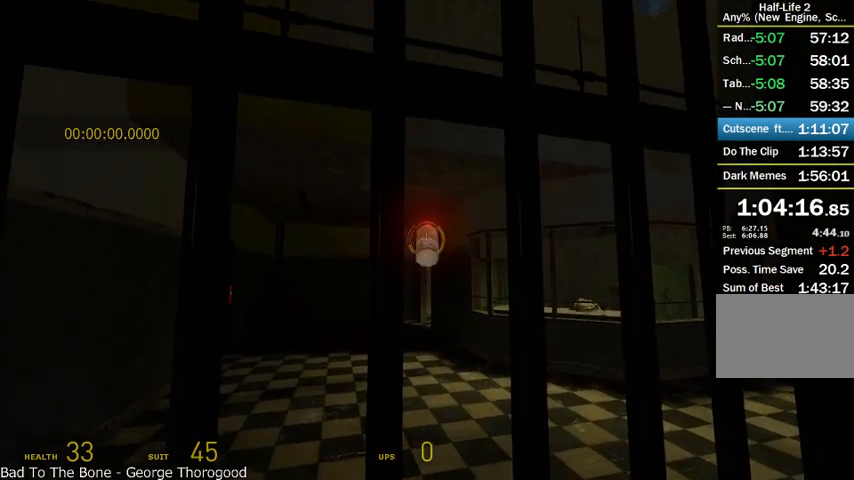
{"keys": [], "mouse": [], "events": [[291, "mouse_left", "down"], [458, "mouse_left", "up"]]}
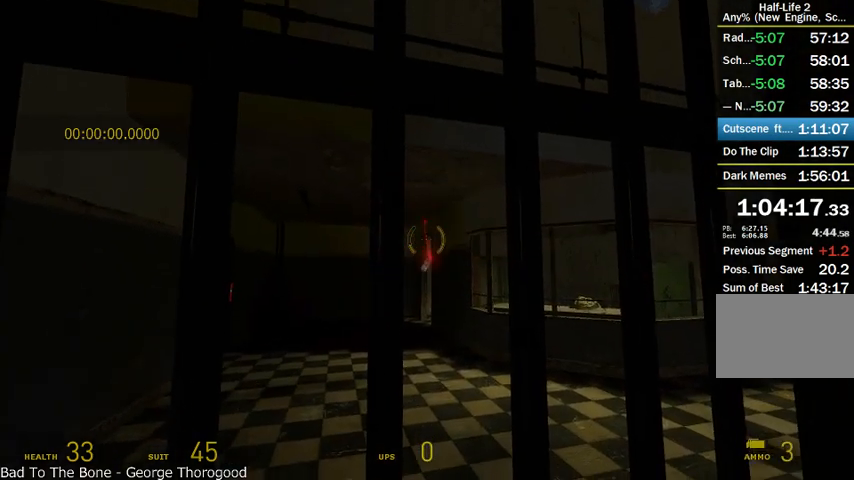
{"keys": [], "mouse": [], "events": []}
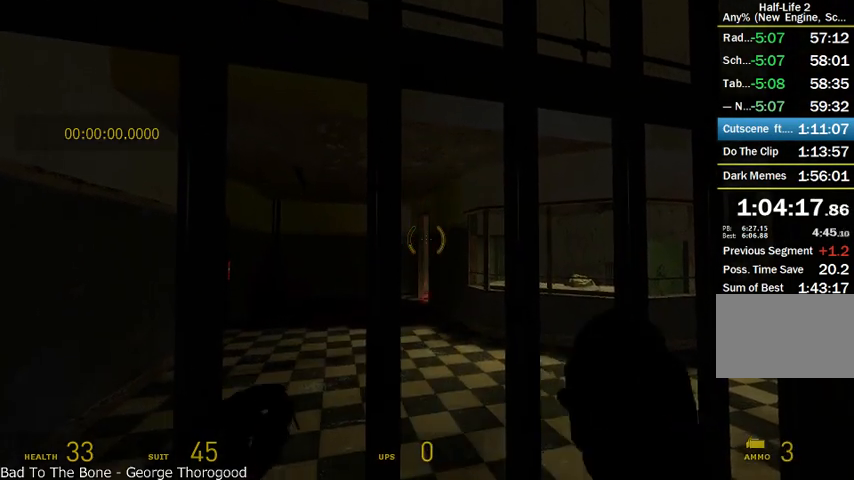
{"keys": ["d"], "mouse": [], "events": [[375, "d", "down"]]}
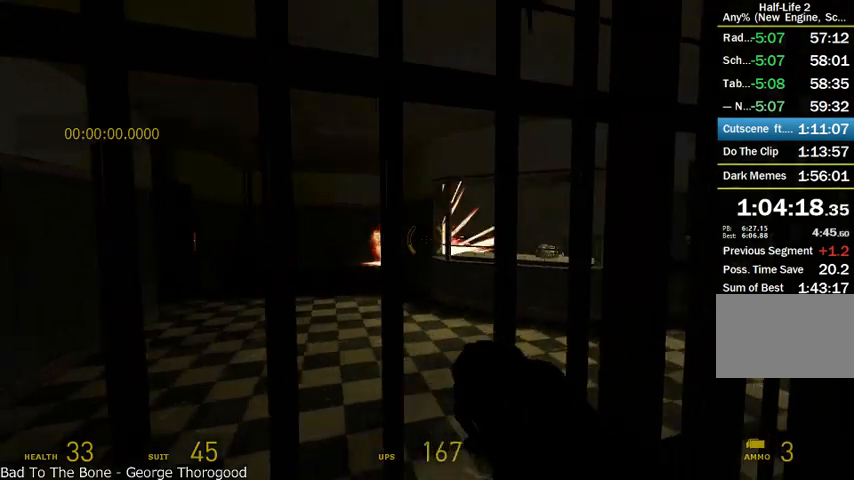
{"keys": ["a"], "mouse": [], "events": [[41, "d", "up"], [166, "a", "down"], [166, "s", "down"], [250, "a", "up"], [291, "s", "up"], [500, "a", "down"]]}
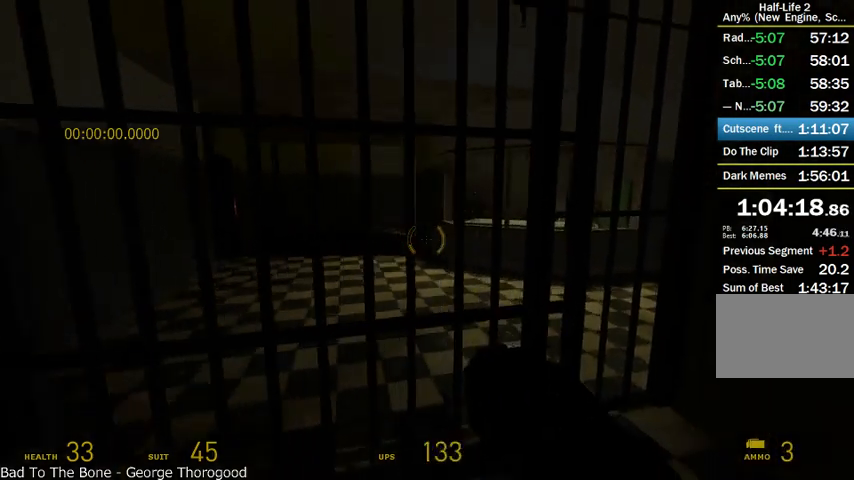
{"keys": [], "mouse": [], "events": [[125, "a", "up"]]}
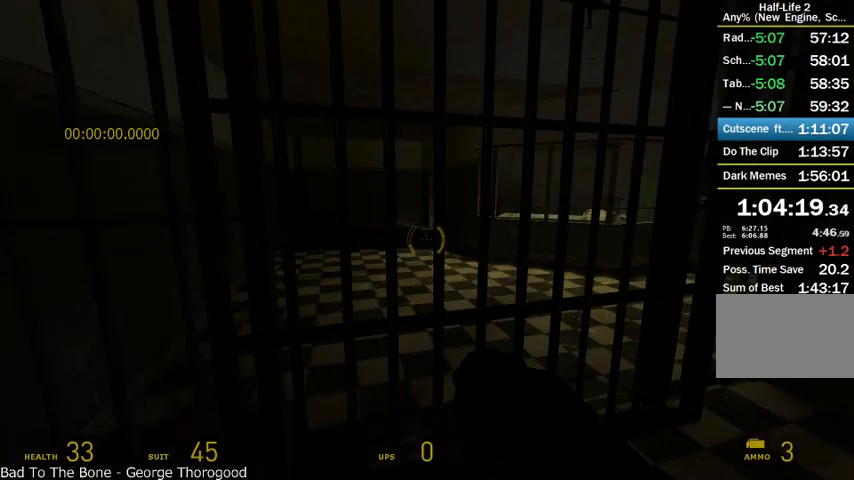
{"keys": ["w"], "mouse": [], "events": [[375, "d", "down"], [416, "w", "down"], [500, "d", "up"]]}
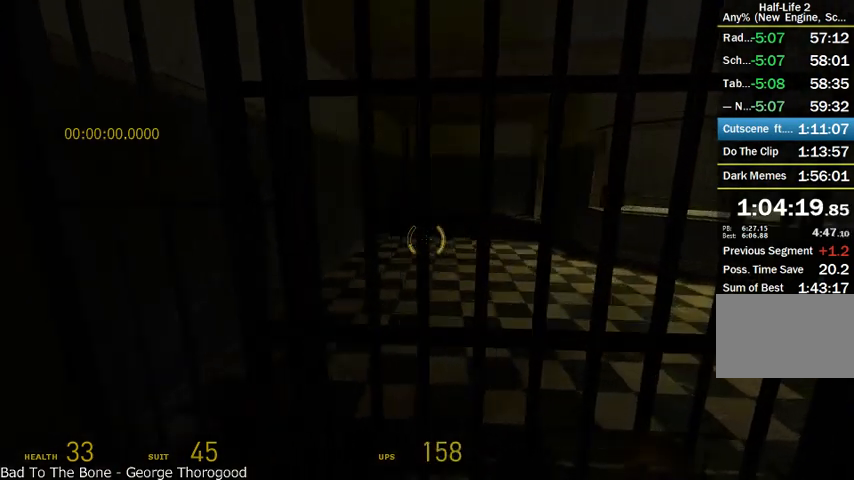
{"keys": [], "mouse": [], "events": [[41, "w", "up"], [291, "a", "down"], [375, "a", "up"]]}